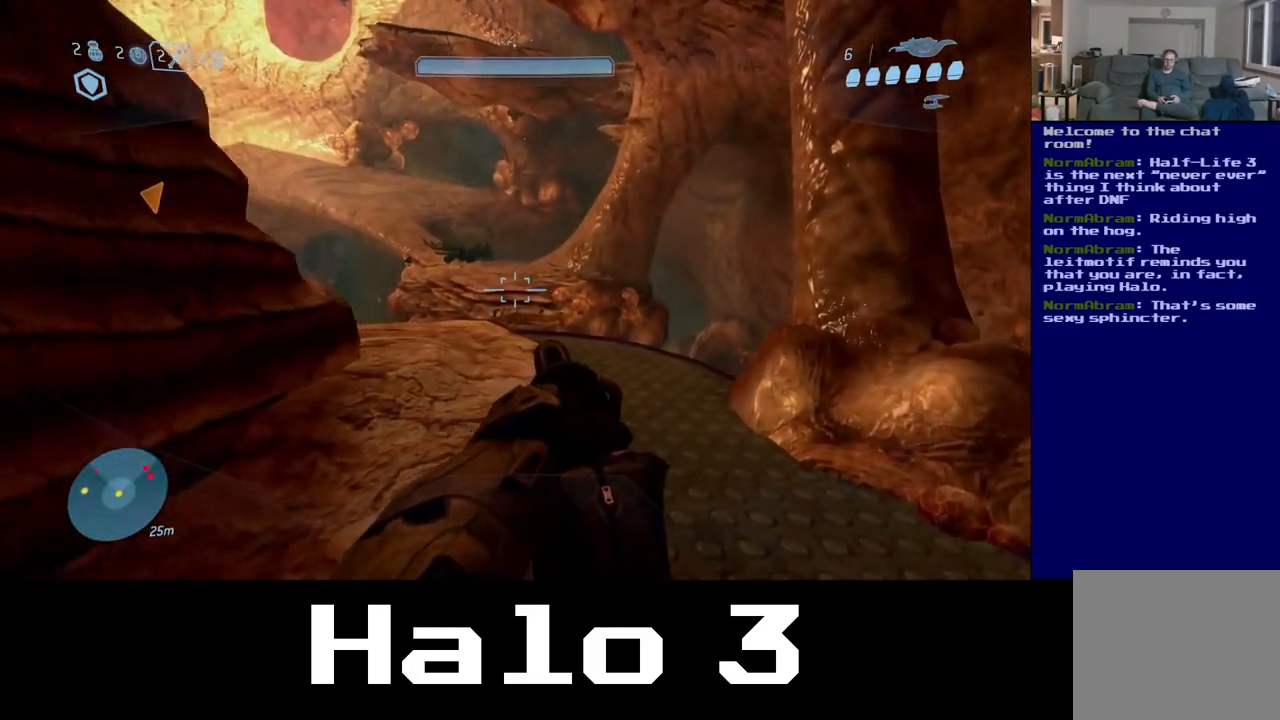
Gameplay with a controller (Xbox layout); each line is a JSON object with the inputs held at the frame after it. "events" lists button and stick changes between this image and that frame as [ms after this image, input, new state], when the widget could be followed in between.
{"buttons": [], "left_stick": "up", "right_stick": "center", "events": [[133, "left_stick", "up"], [267, "right_stick", "center"]]}
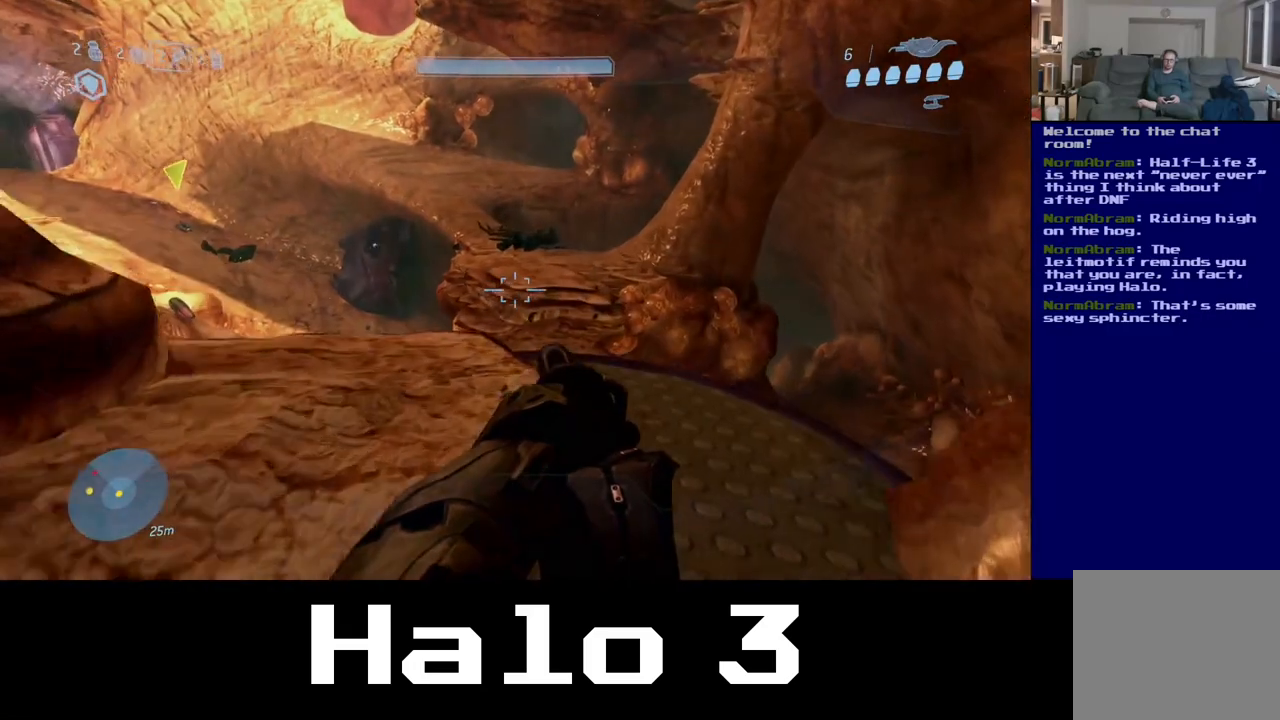
{"buttons": [], "left_stick": "up", "right_stick": "center", "events": []}
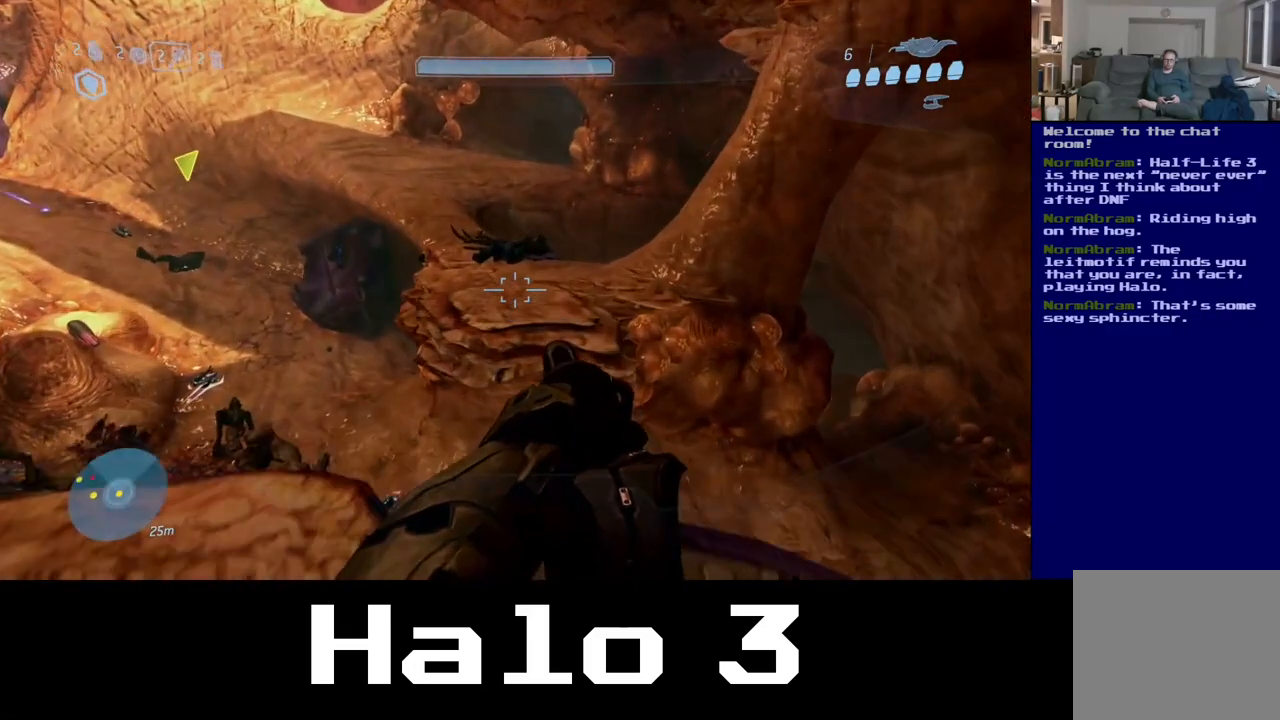
{"buttons": [], "left_stick": "up", "right_stick": "center", "events": [[333, "A", "down"], [483, "A", "up"]]}
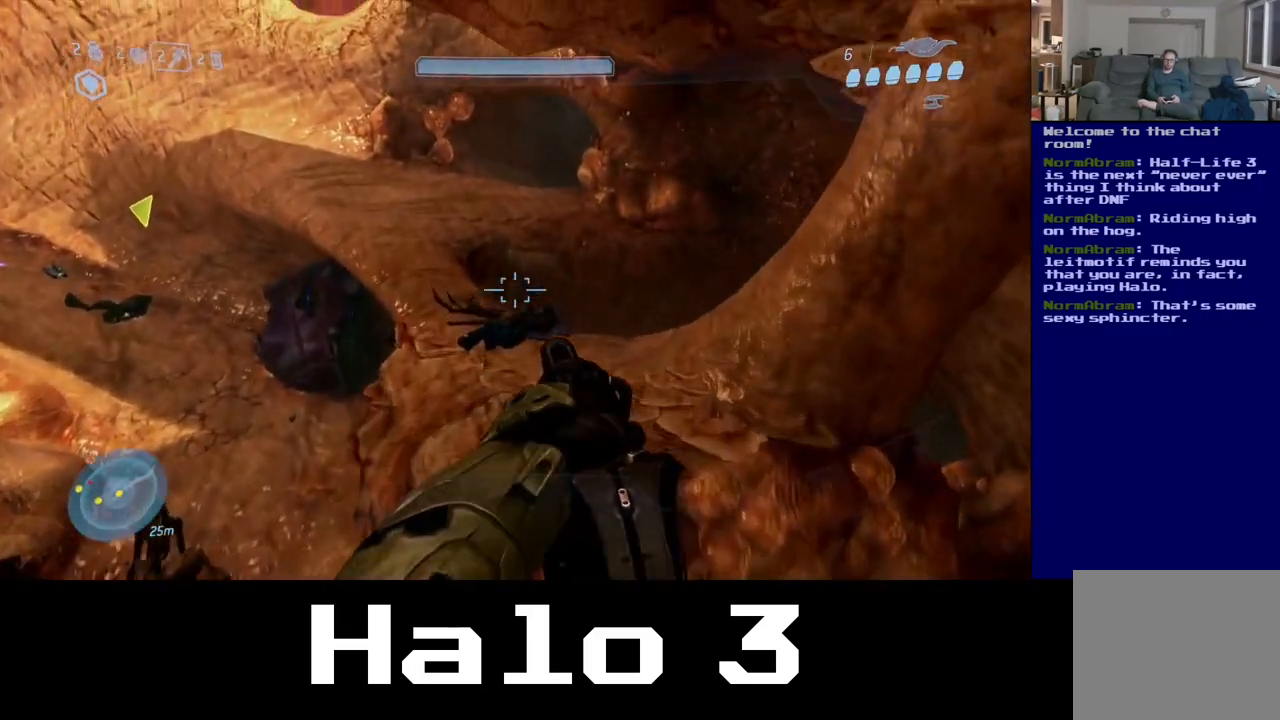
{"buttons": [], "left_stick": "up", "right_stick": "center", "events": []}
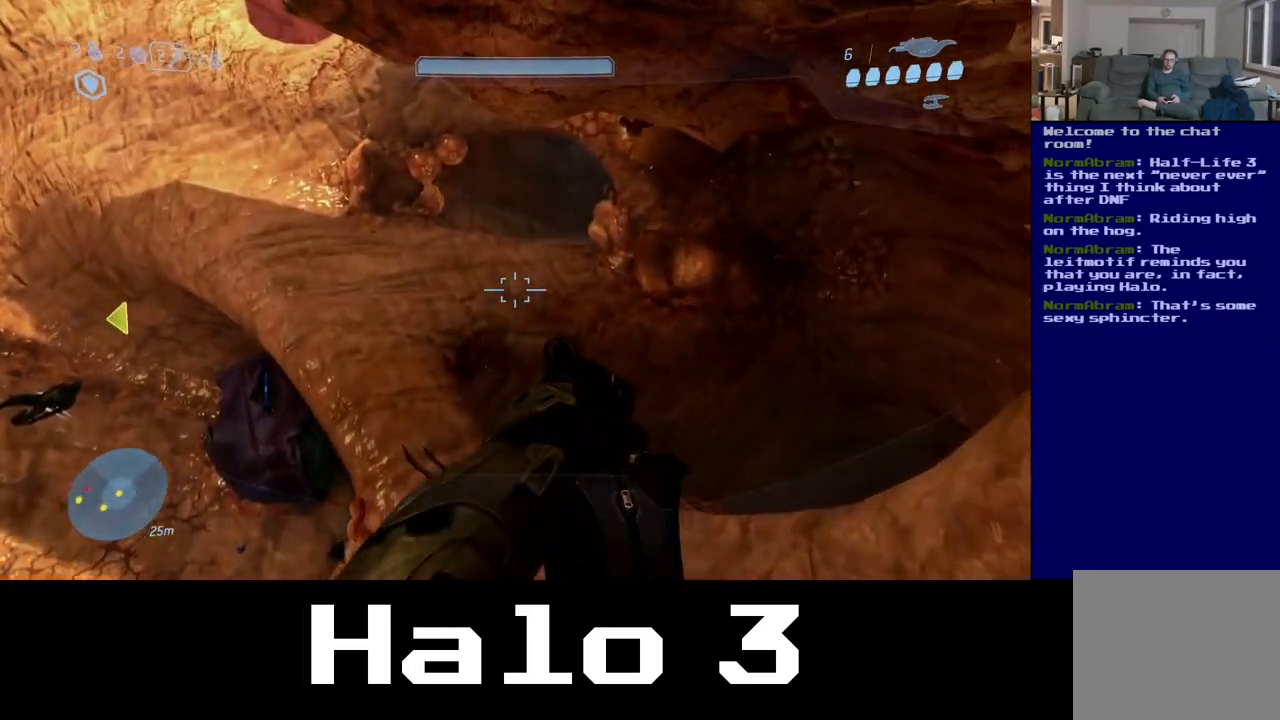
{"buttons": [], "left_stick": "up", "right_stick": "up-left", "events": [[67, "right_stick", "left"], [167, "right_stick", "center"], [417, "right_stick", "up-left"]]}
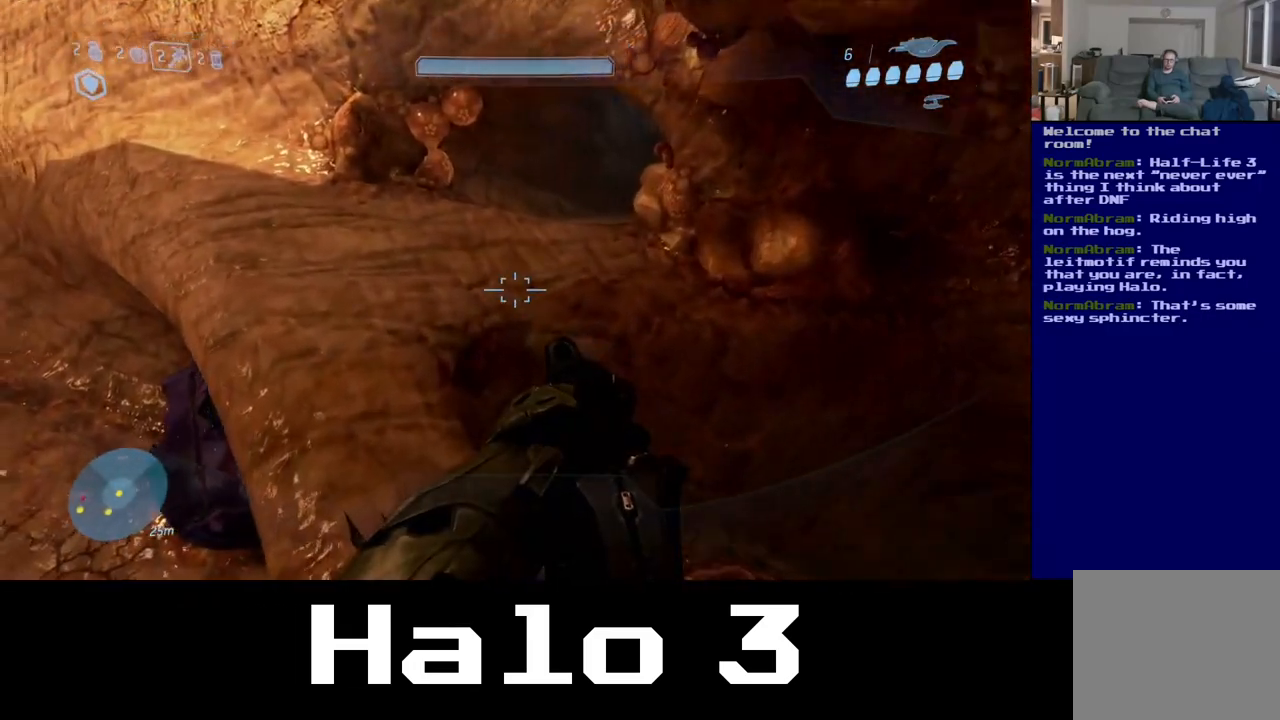
{"buttons": [], "left_stick": "up", "right_stick": "center", "events": [[450, "right_stick", "center"]]}
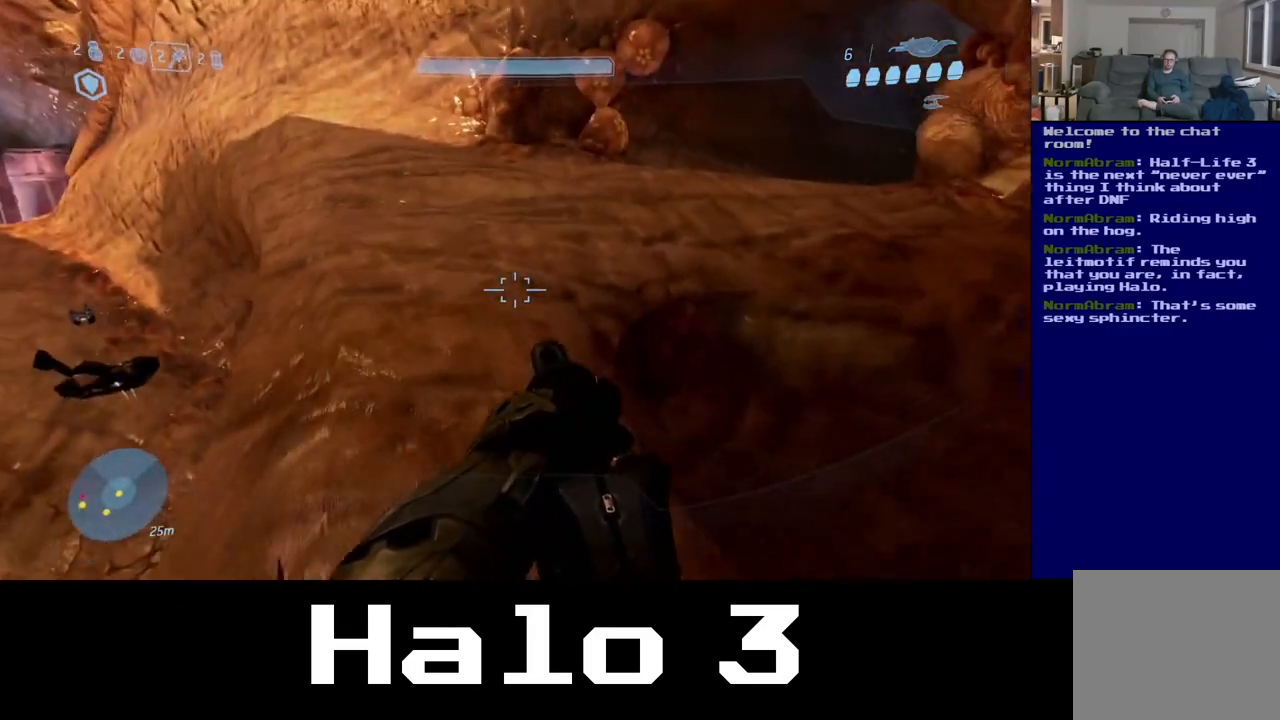
{"buttons": [], "left_stick": "up", "right_stick": "right", "events": [[233, "right_stick", "up-left"], [350, "right_stick", "right"]]}